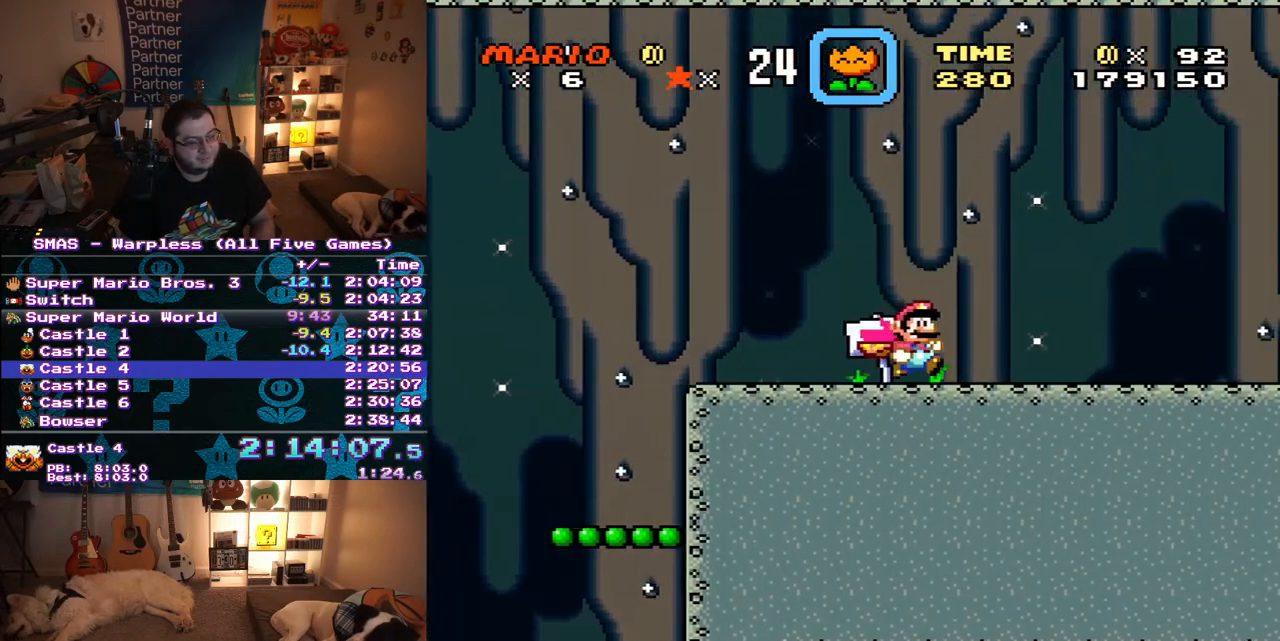
Gameplay with a controller (Nintendo layout); each line is a JSON object with the inputs held at the frame after it. "events" lists button and stick changes between this image and that frame as [ms after this image, input, new state], when the widget could be followed in between. Not read: L3 R3.
{"buttons": ["Y", "DPAD_RIGHT"], "events": []}
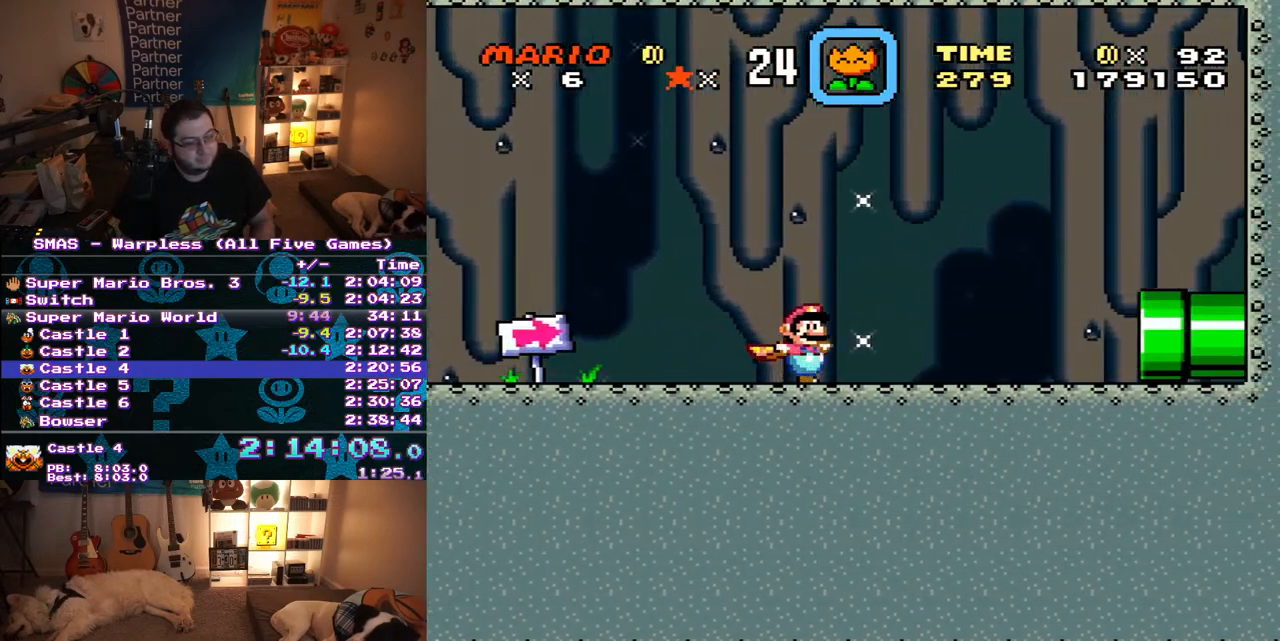
{"buttons": ["Y", "DPAD_RIGHT"], "events": []}
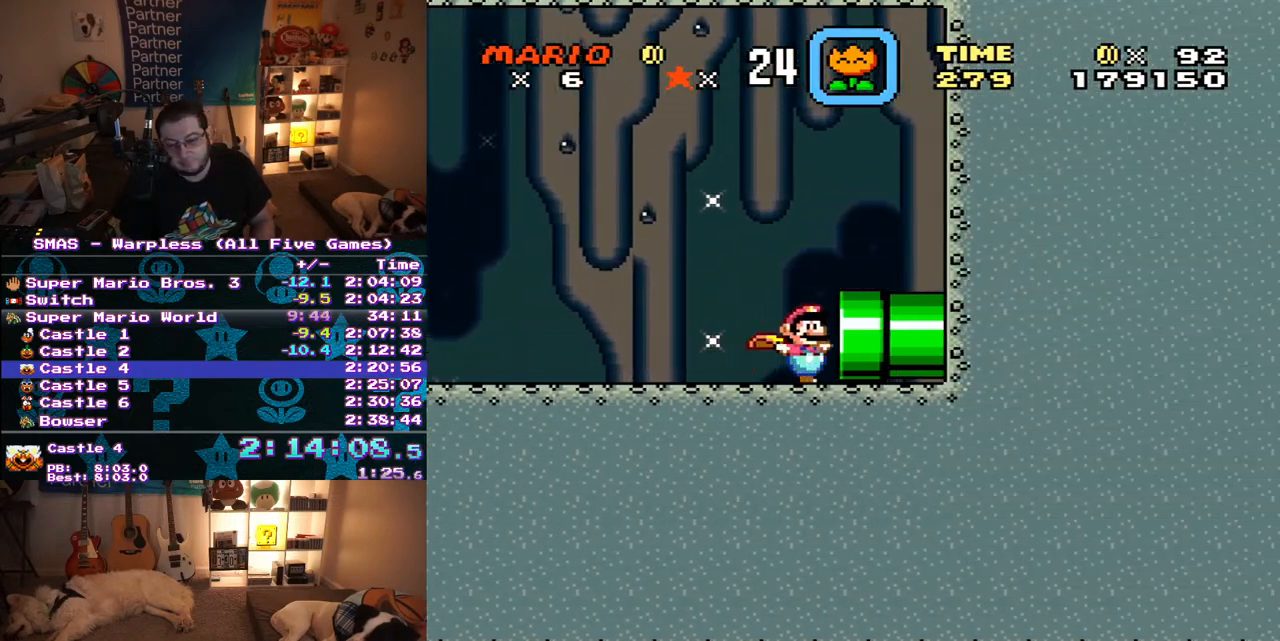
{"buttons": [], "events": [[300, "DPAD_RIGHT", "up"], [300, "Y", "up"]]}
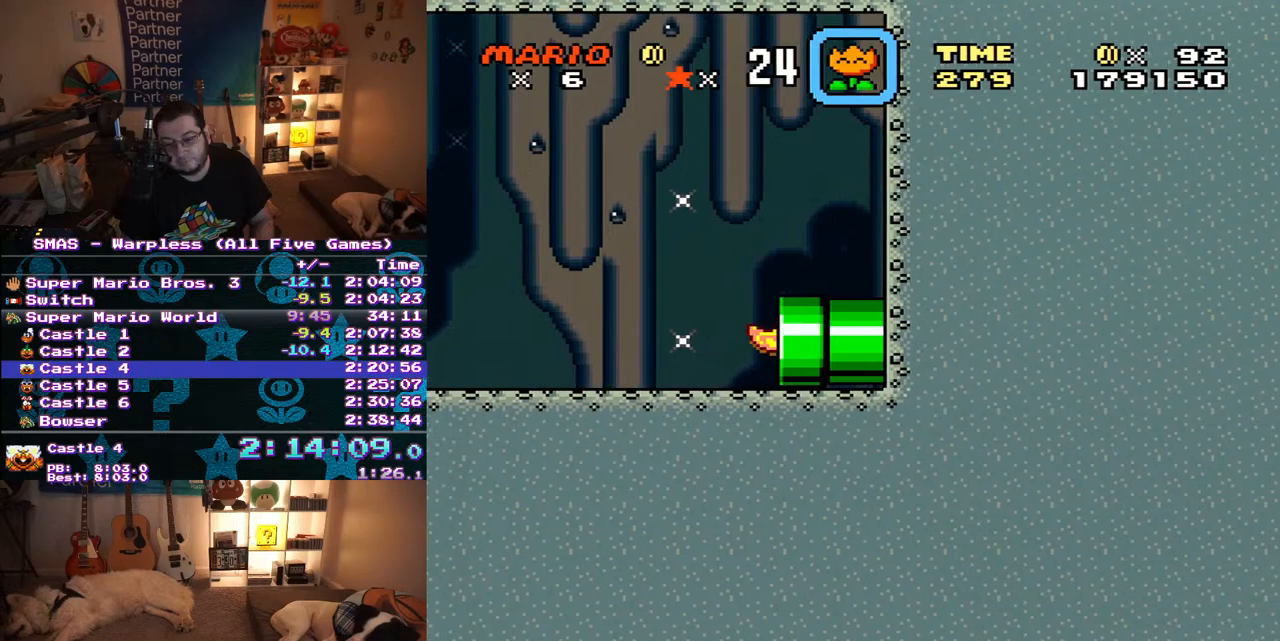
{"buttons": ["Y", "DPAD_RIGHT"], "events": [[300, "Y", "down"], [317, "DPAD_RIGHT", "down"]]}
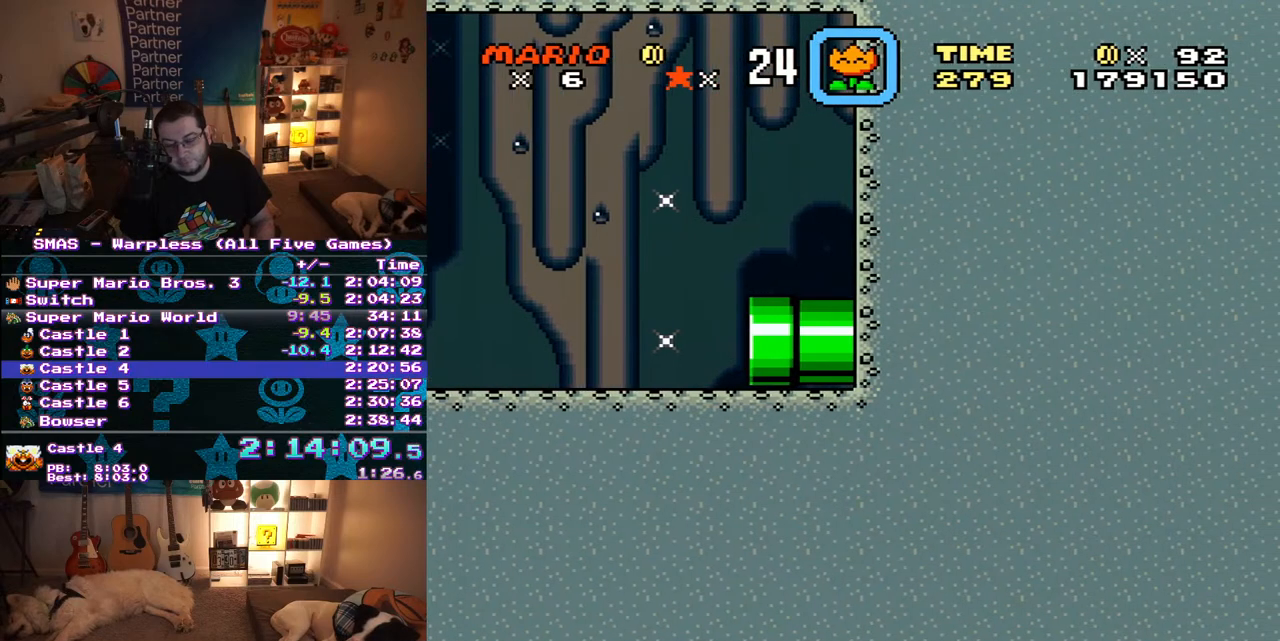
{"buttons": ["Y", "DPAD_RIGHT"], "events": []}
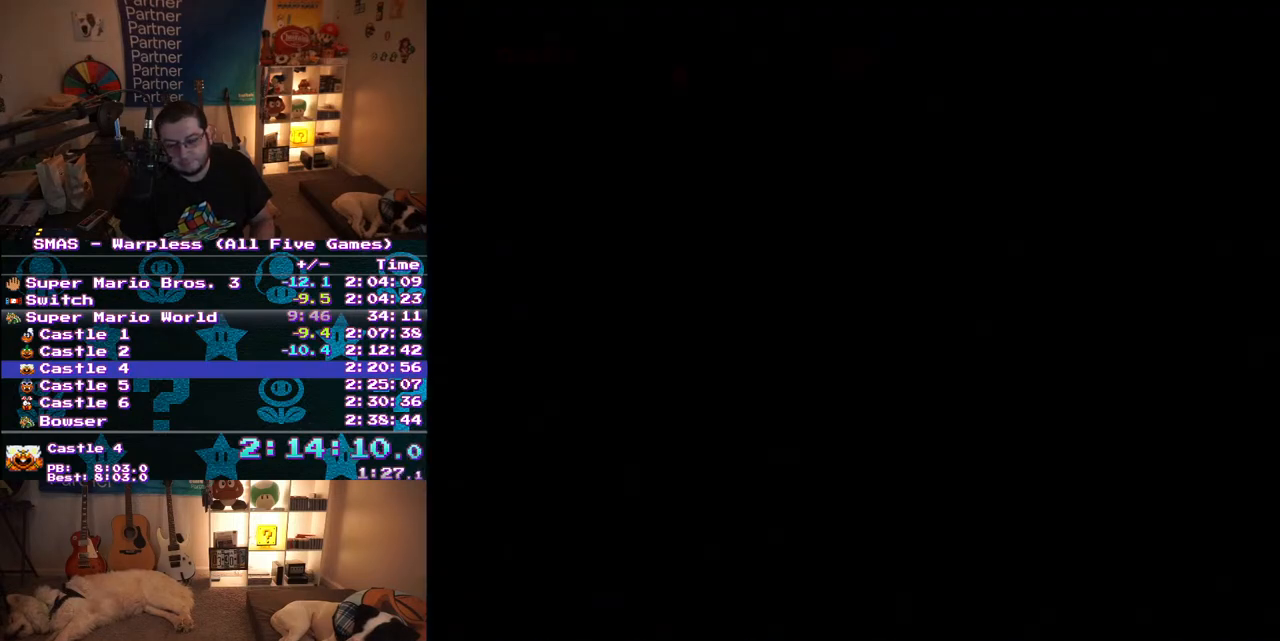
{"buttons": ["Y", "DPAD_RIGHT"], "events": []}
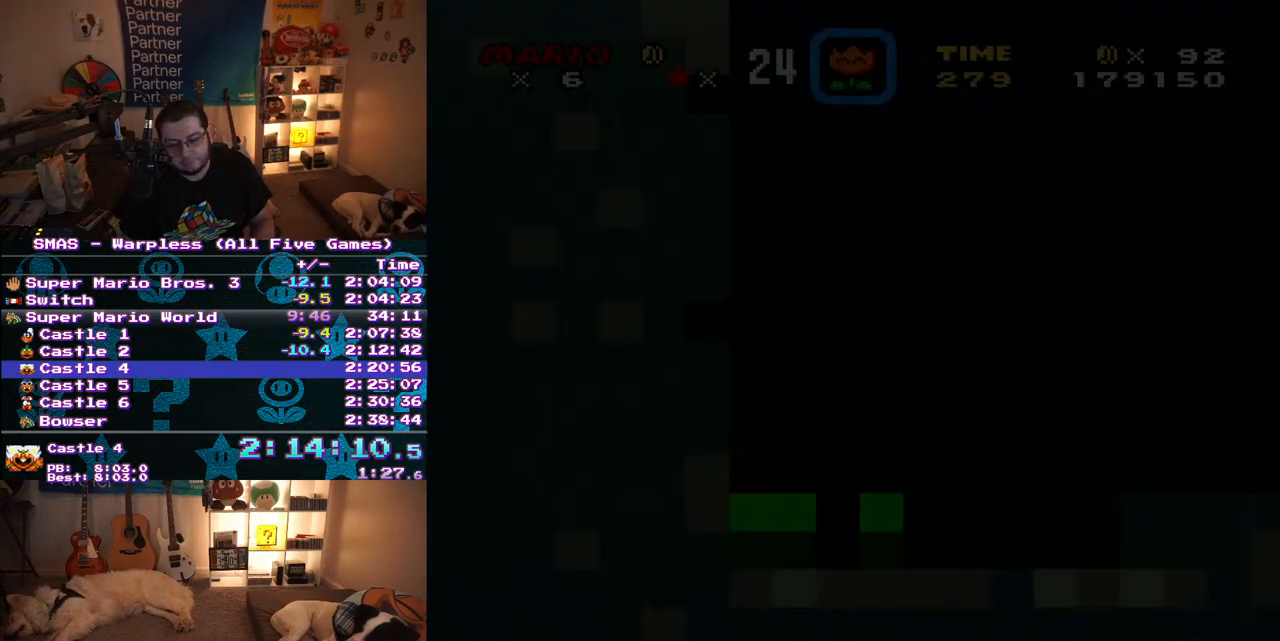
{"buttons": ["Y", "DPAD_RIGHT"], "events": []}
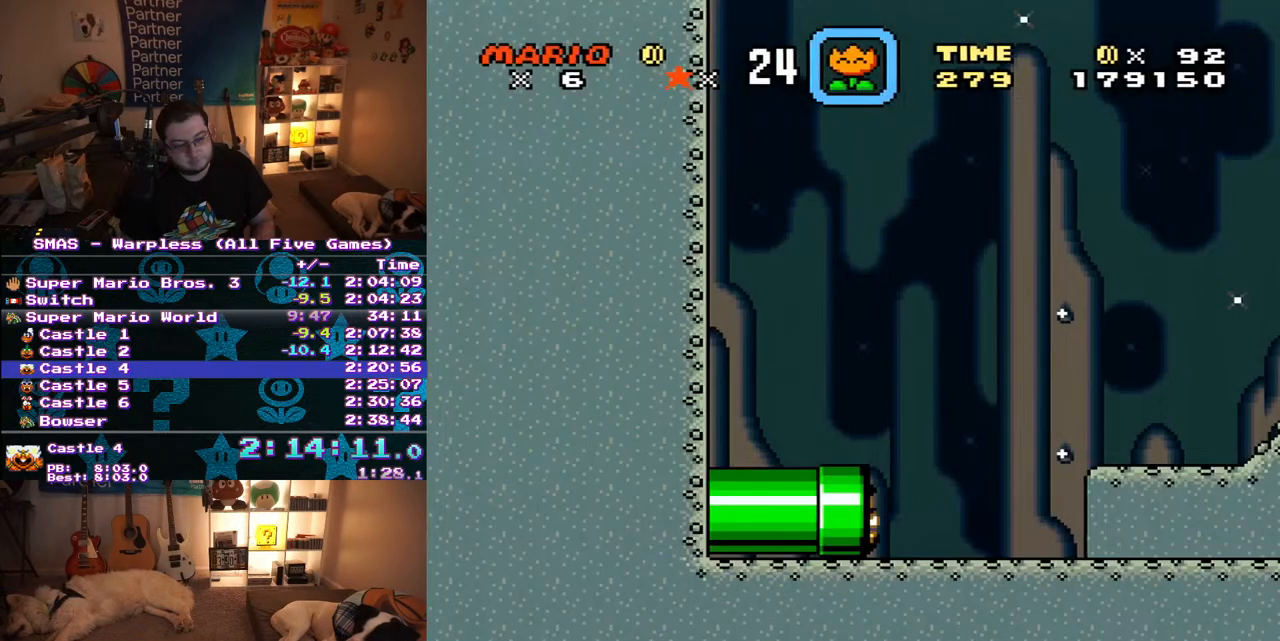
{"buttons": ["Y", "DPAD_RIGHT"], "events": []}
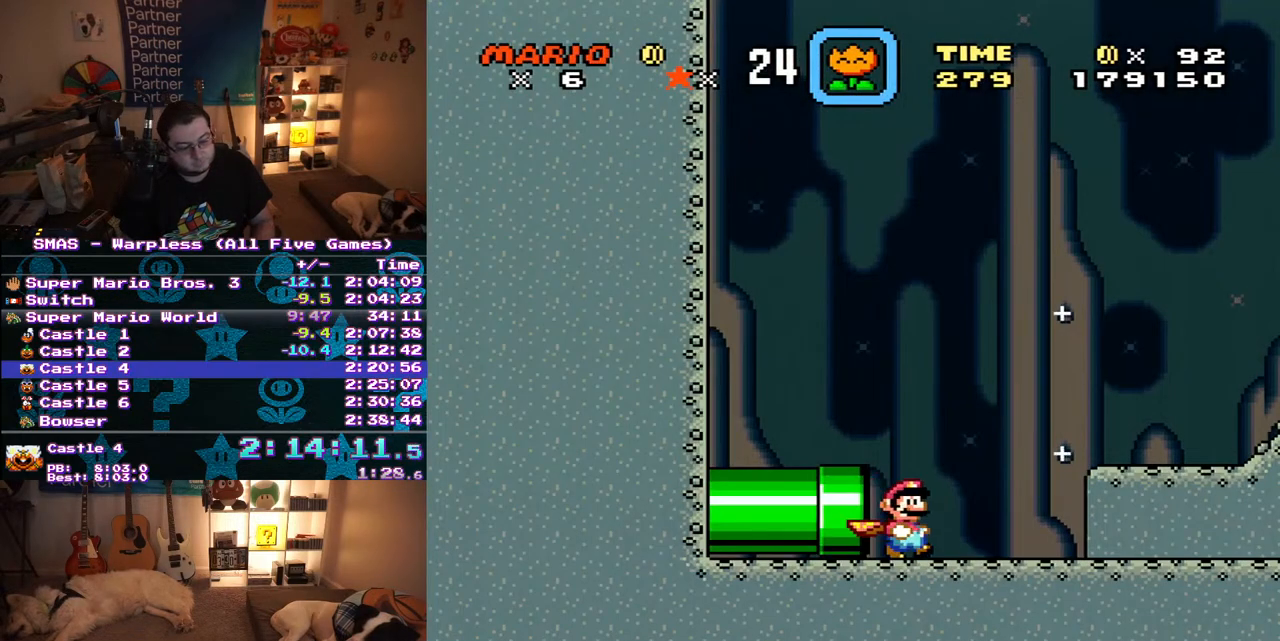
{"buttons": ["Y", "DPAD_RIGHT"], "events": []}
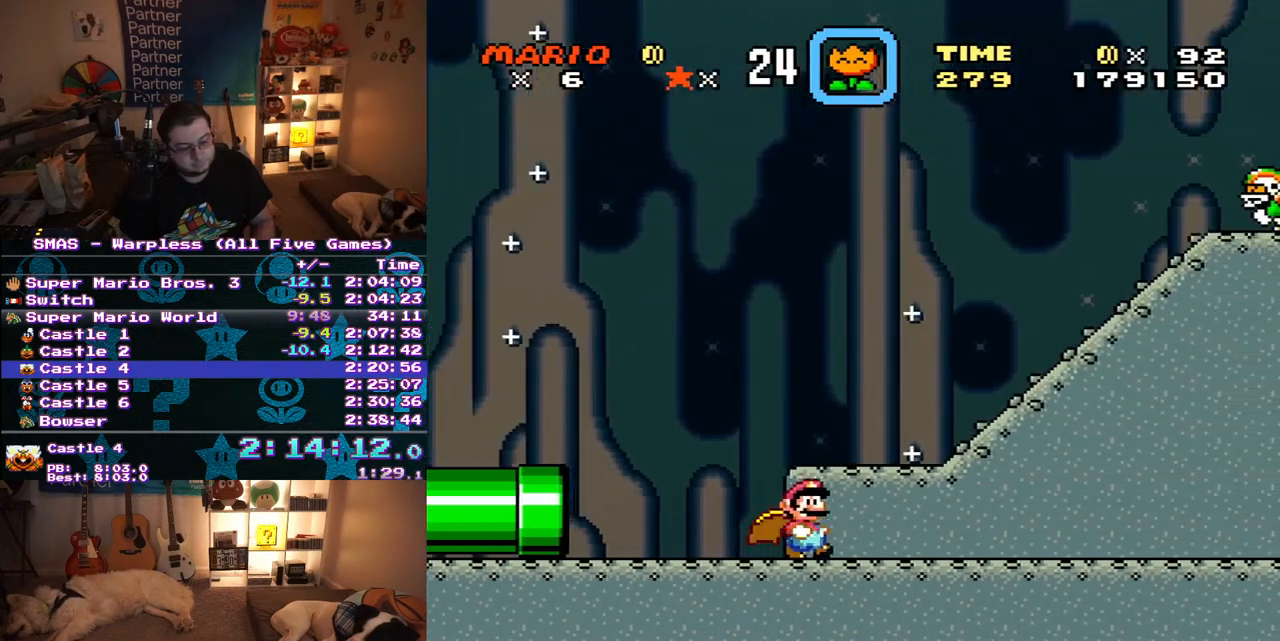
{"buttons": ["Y", "DPAD_RIGHT"], "events": []}
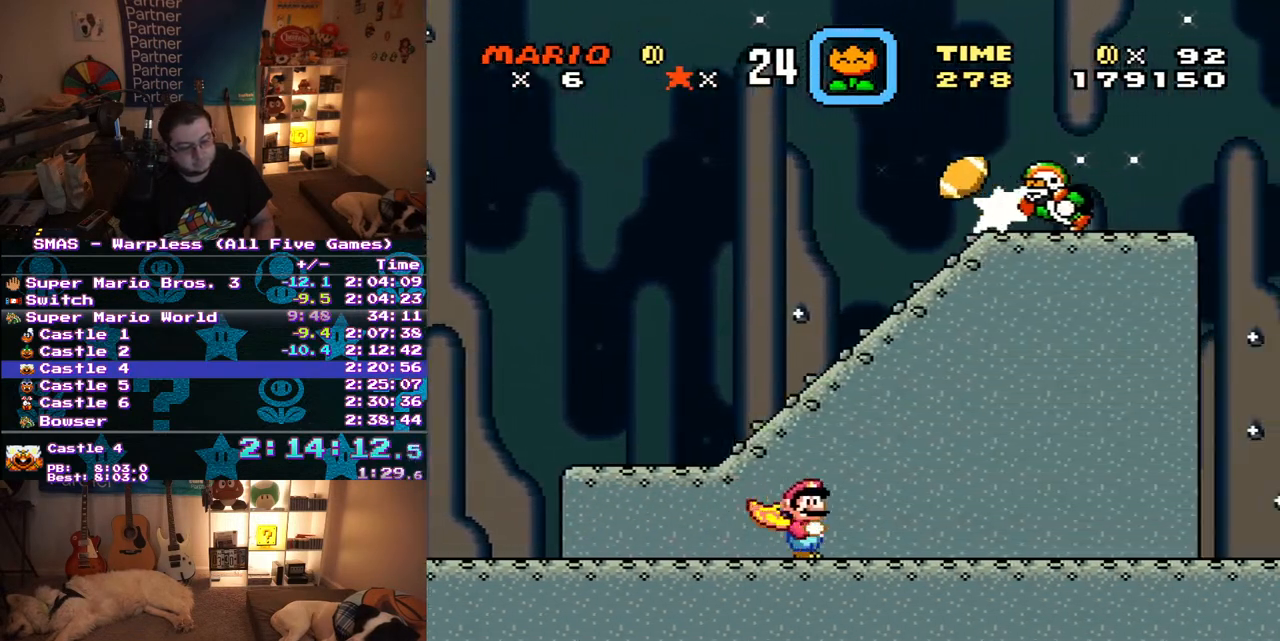
{"buttons": ["X", "Y", "DPAD_RIGHT"], "events": [[467, "X", "down"]]}
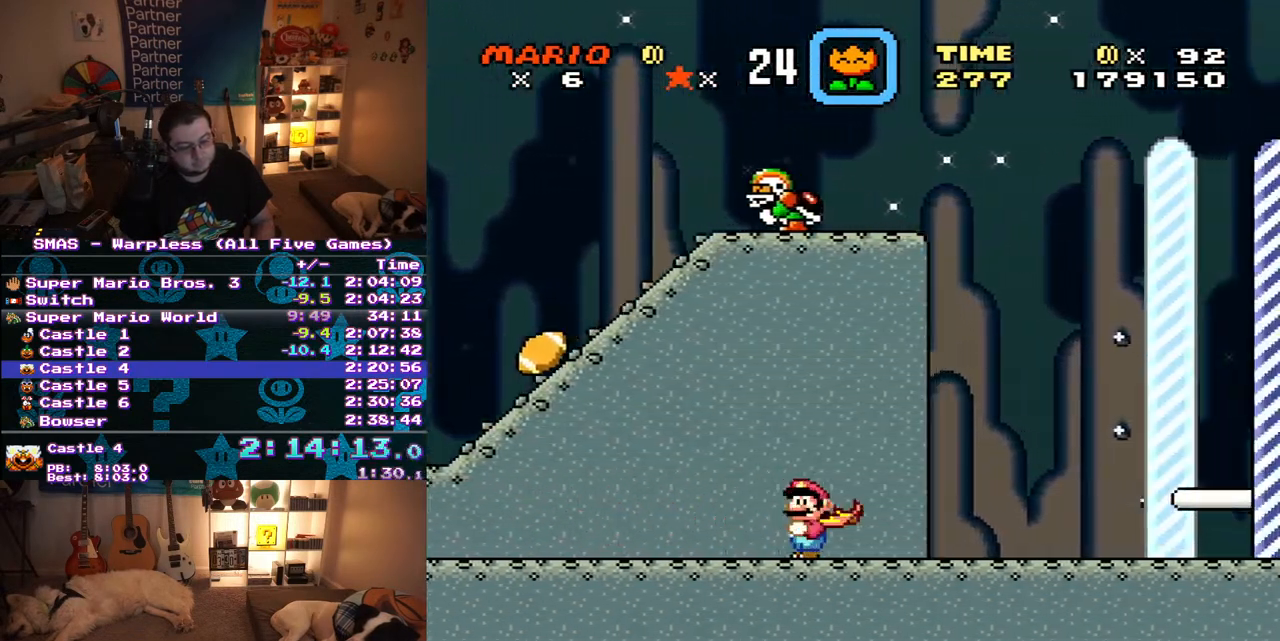
{"buttons": ["X", "Y", "DPAD_RIGHT"], "events": [[33, "X", "up"], [117, "X", "down"], [217, "X", "up"], [300, "X", "down"], [400, "X", "up"], [483, "X", "down"]]}
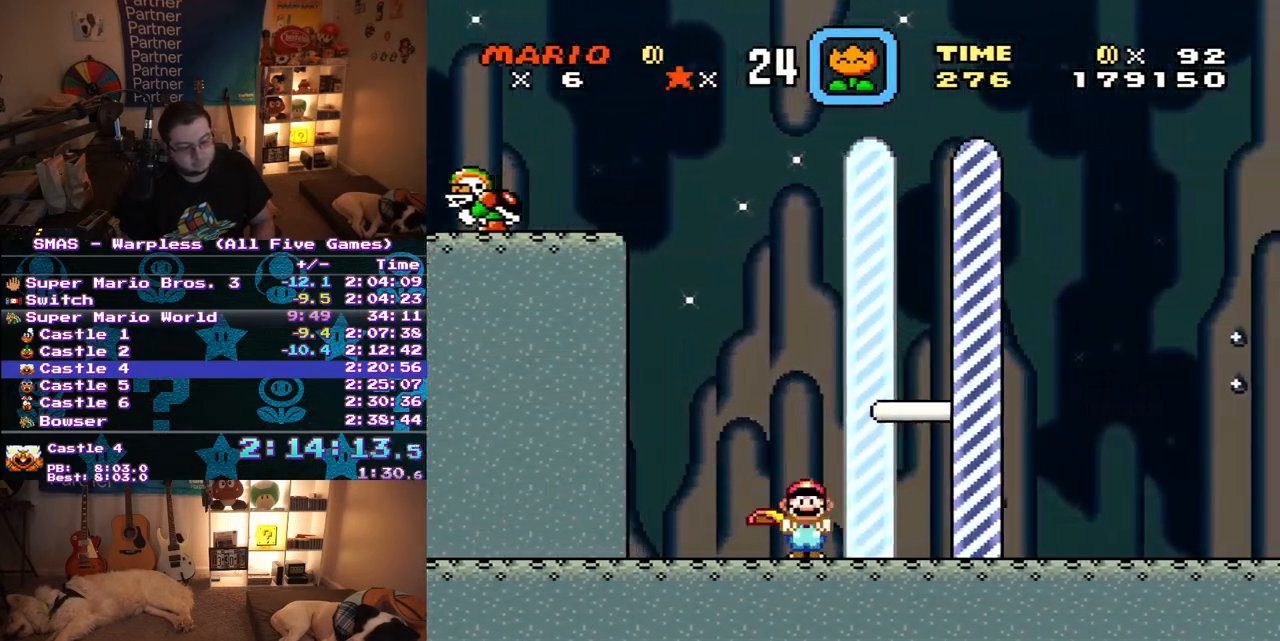
{"buttons": [], "events": [[267, "X", "up"], [300, "DPAD_RIGHT", "up"], [350, "Y", "up"]]}